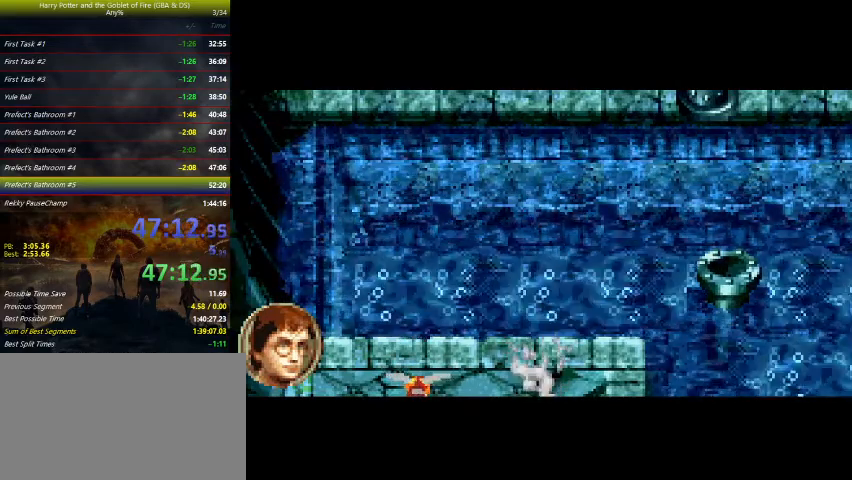
Gameplay with keyboard and mouse; each line is a JSON object with the keys held at the frame after it. "events" lists presses ("down") and releases ("up") of "a", "ctrl", "d", "down", "e", "escape", "f", "f1", "f4", "left", "q", "r", "return", "right", "s", "shift", "tab", "up", "w" and "z" between this image and that frame as [ms after this image, input, new state], when the widget could be followed in between. No other keys are recorded. Mouse buttons are not recorded. Not read: mouse_move.
{"keys": ["up"], "events": [[100, "right", "down"], [200, "right", "up"], [333, "right", "down"], [400, "right", "up"]]}
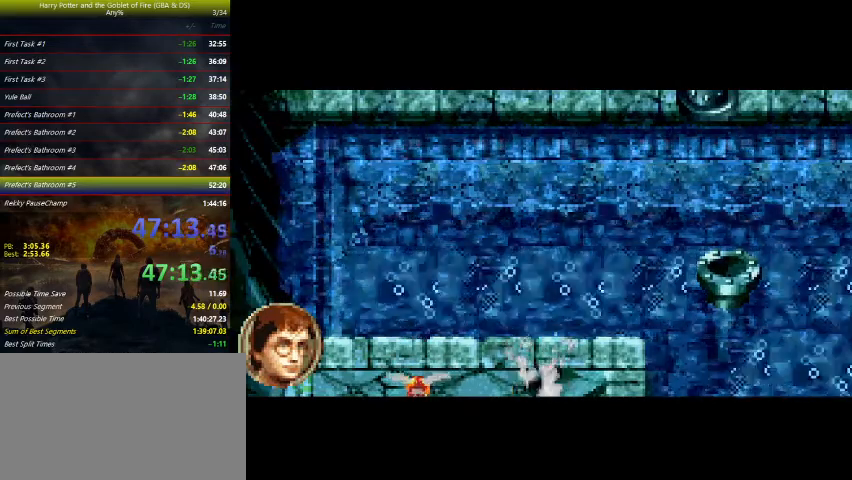
{"keys": ["right", "up"], "events": [[67, "right", "down"], [167, "right", "up"], [500, "right", "down"]]}
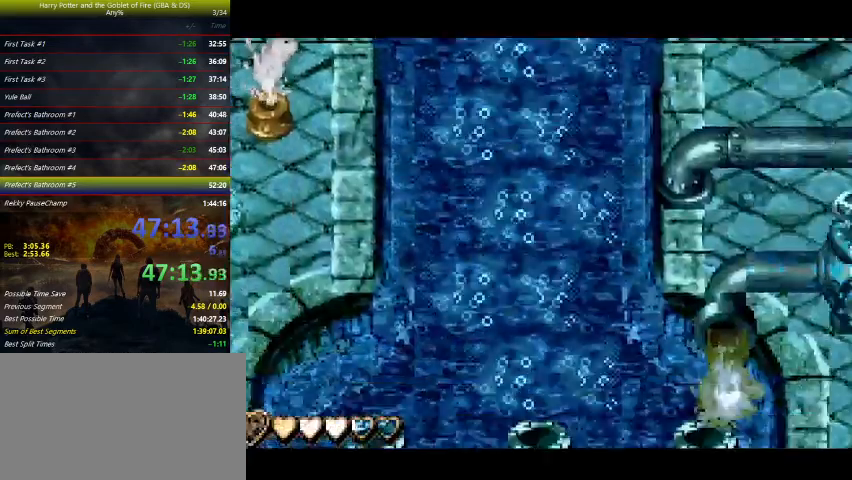
{"keys": ["up"], "events": [[433, "right", "up"]]}
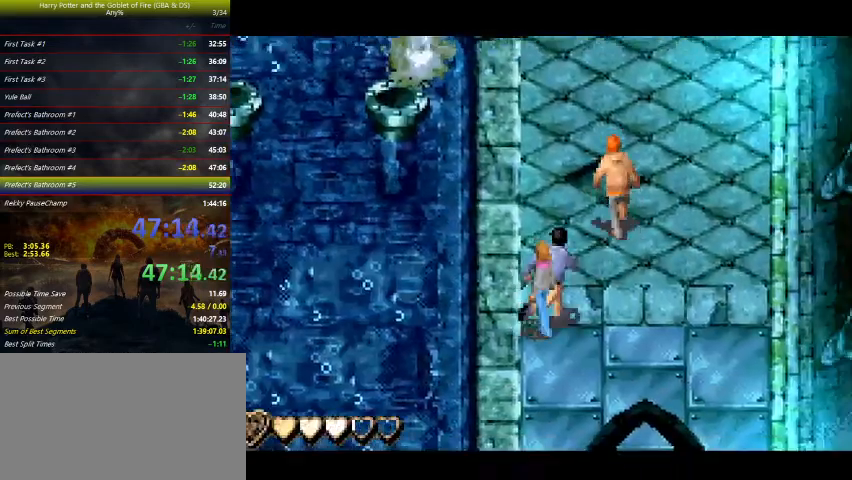
{"keys": ["up", "z"], "events": [[267, "z", "down"]]}
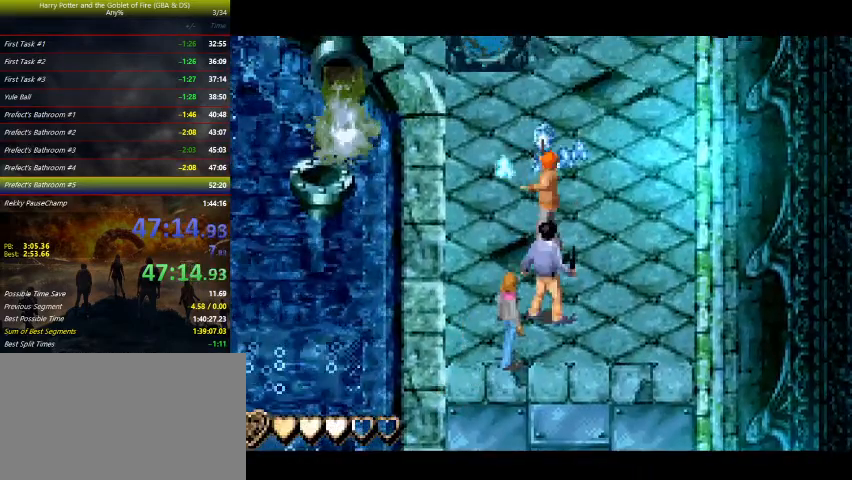
{"keys": ["left", "up", "z"], "events": [[400, "left", "down"]]}
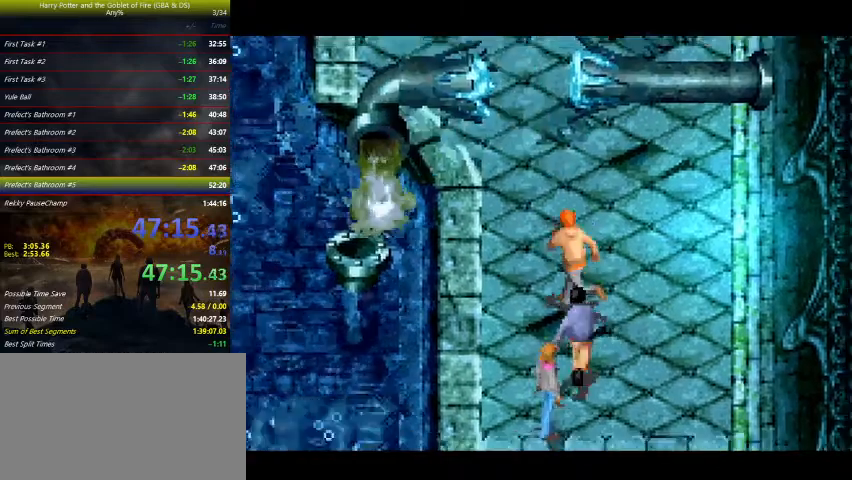
{"keys": ["left", "up"], "events": [[233, "z", "up"]]}
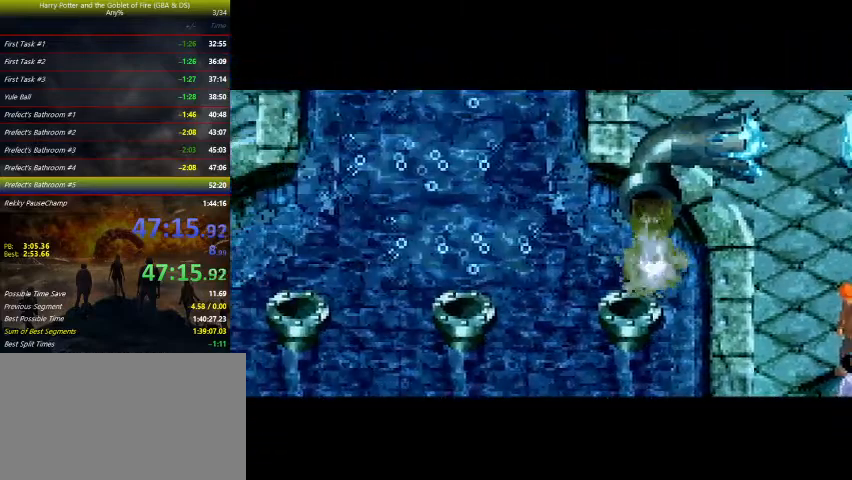
{"keys": ["left", "up"], "events": [[33, "up", "up"], [267, "up", "down"]]}
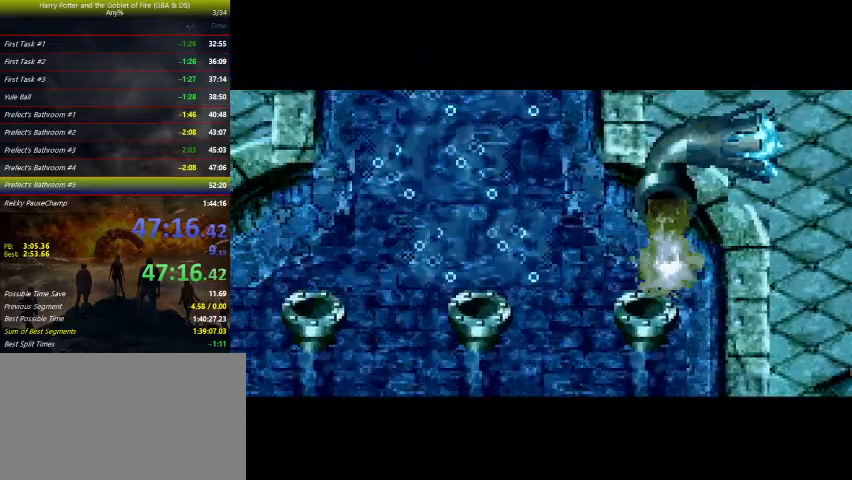
{"keys": ["left", "up"], "events": []}
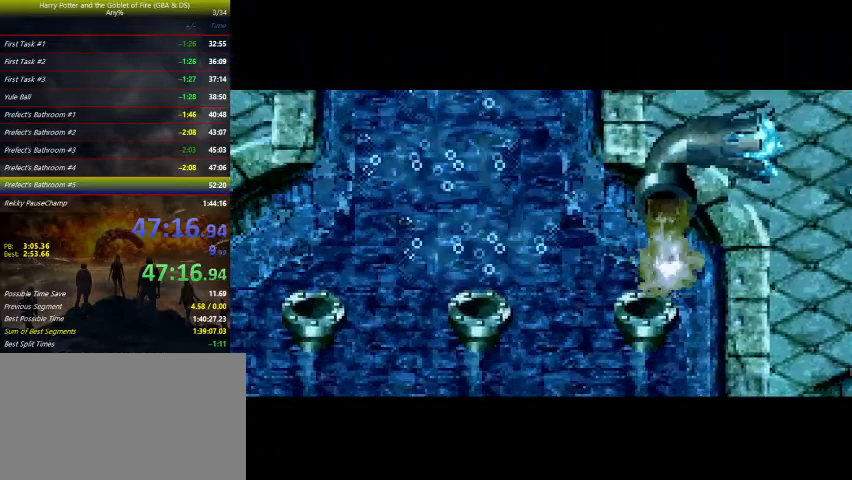
{"keys": ["left", "up"], "events": []}
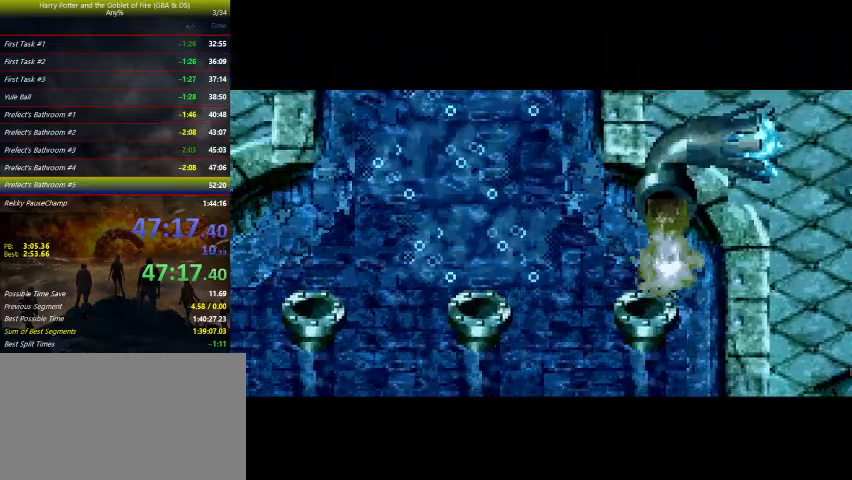
{"keys": ["left", "up"], "events": []}
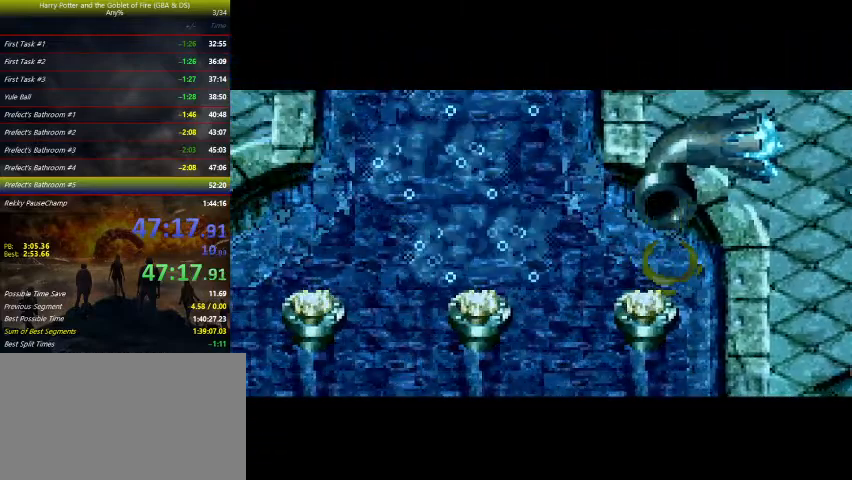
{"keys": ["left", "up"], "events": []}
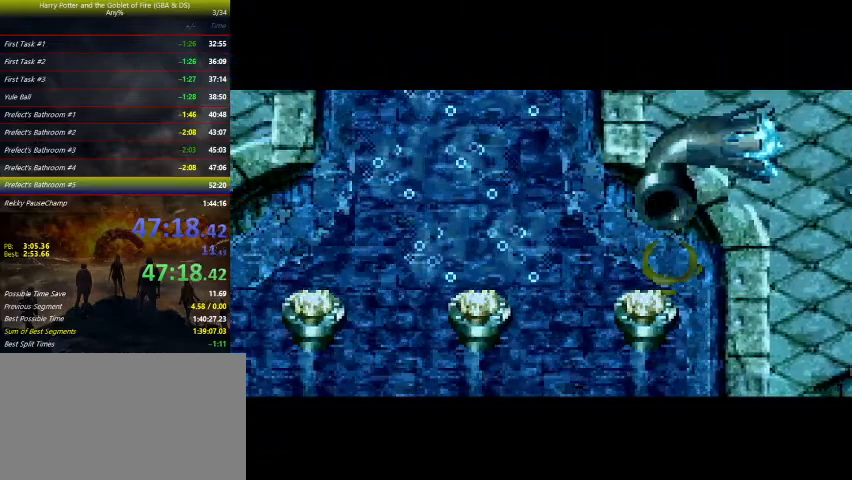
{"keys": ["left", "up"], "events": []}
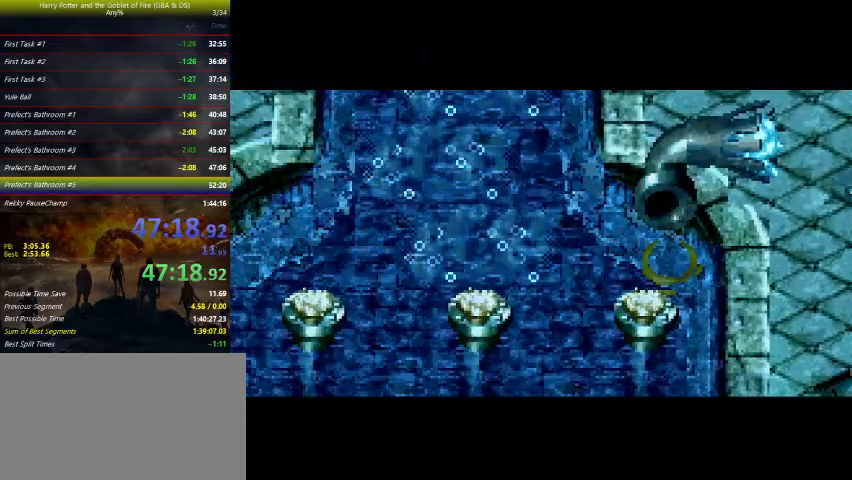
{"keys": ["left", "up"], "events": []}
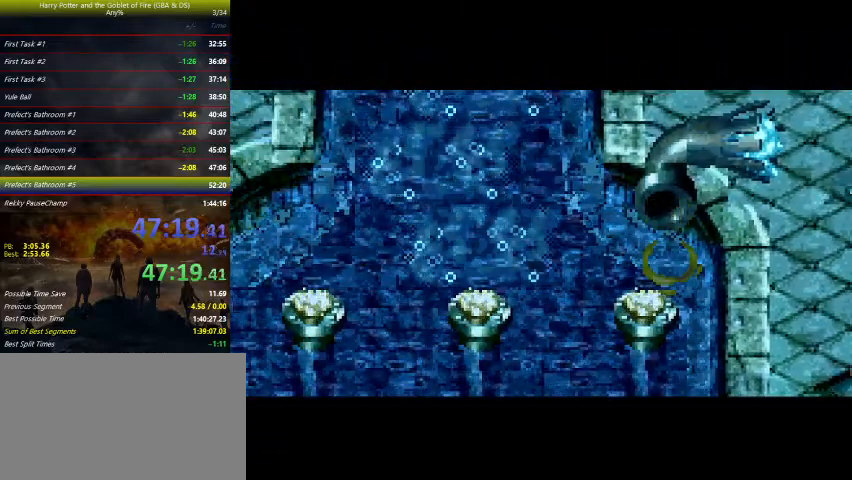
{"keys": ["left", "up"], "events": [[233, "up", "up"], [433, "left", "up"], [433, "up", "down"], [467, "left", "down"]]}
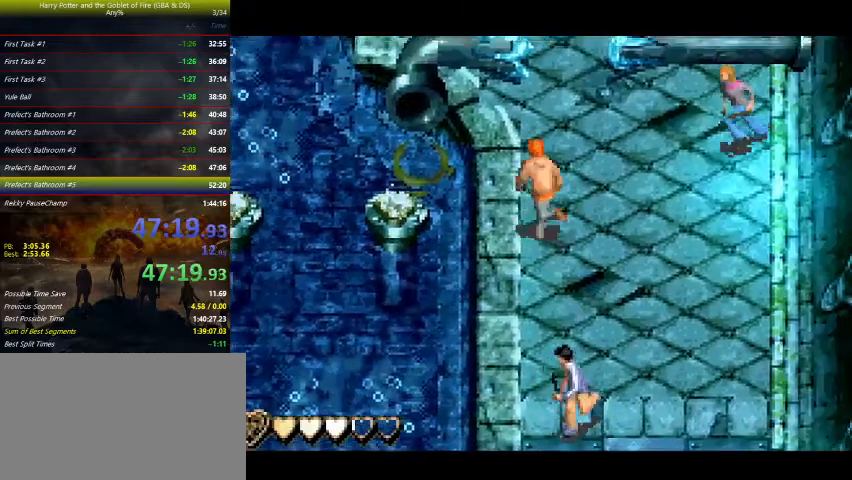
{"keys": ["left", "z"], "events": [[100, "up", "up"], [100, "z", "down"]]}
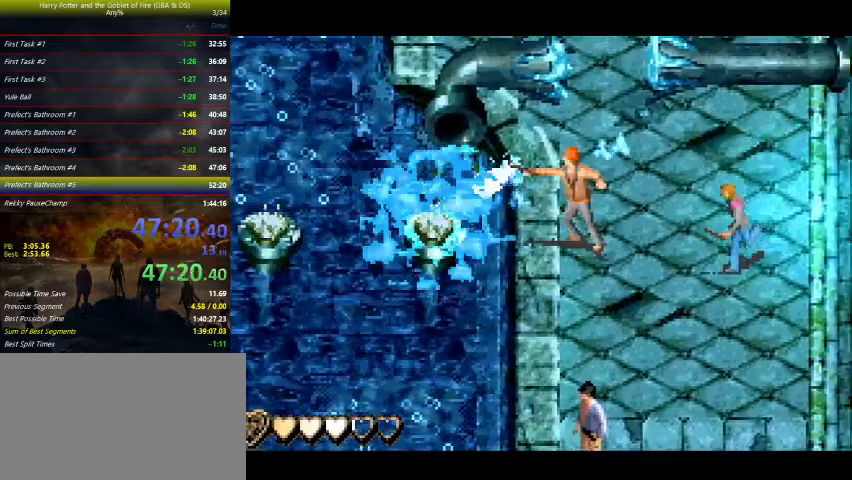
{"keys": ["left"], "events": [[400, "z", "up"]]}
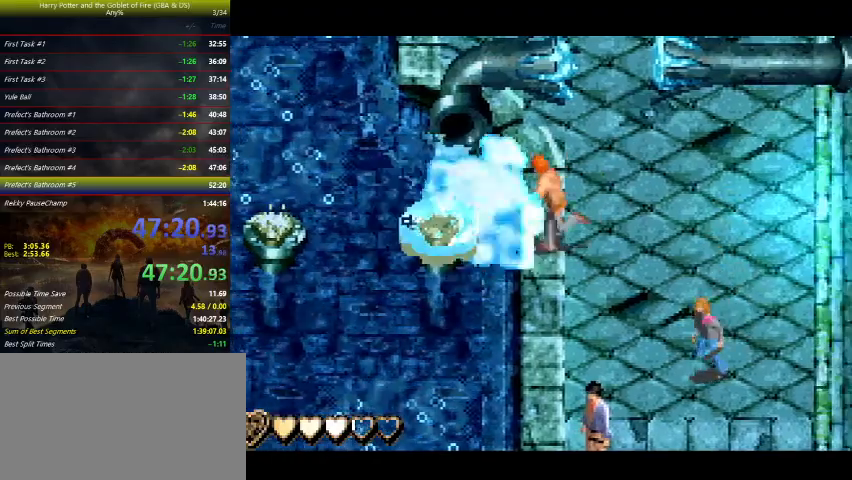
{"keys": ["left"], "events": []}
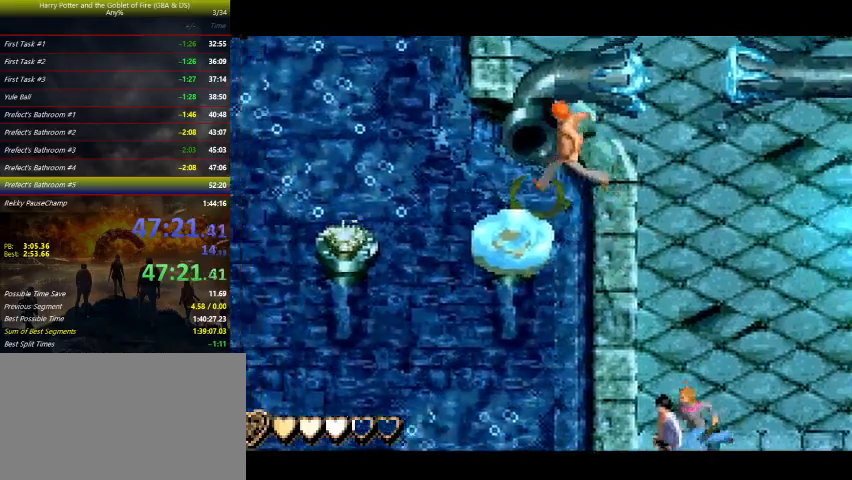
{"keys": [], "events": [[67, "left", "up"]]}
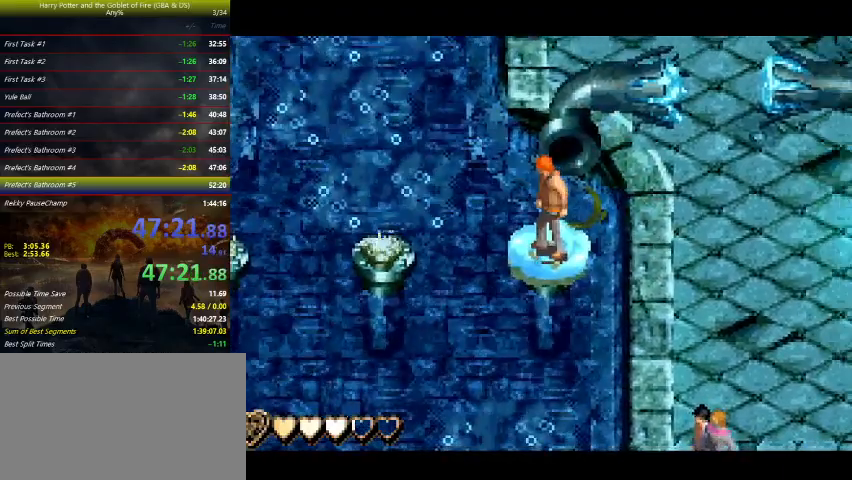
{"keys": ["z"], "events": [[33, "z", "down"]]}
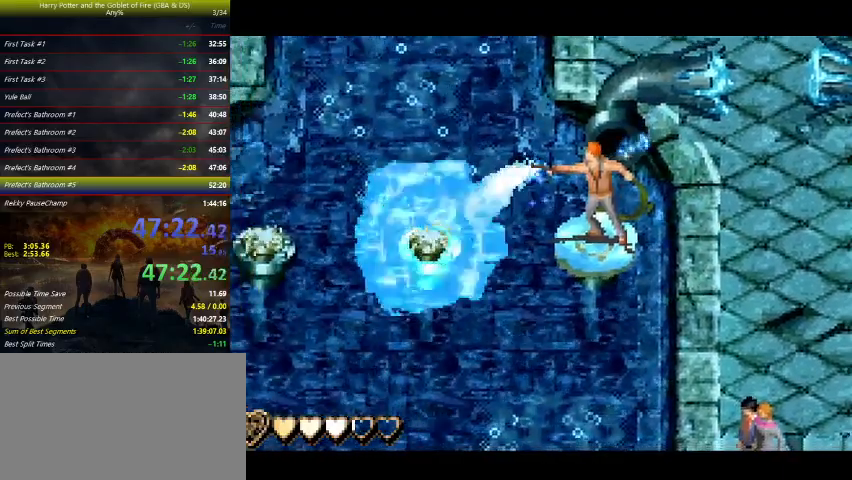
{"keys": ["left", "up"], "events": [[333, "left", "down"], [333, "z", "up"], [467, "up", "down"]]}
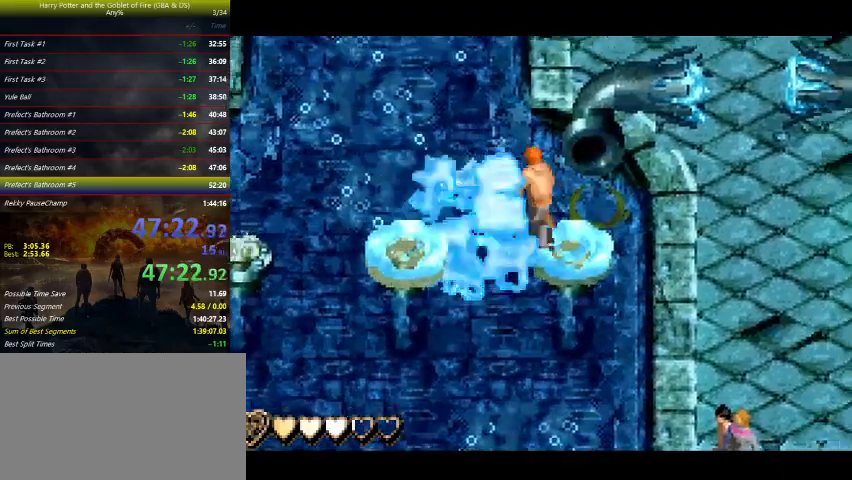
{"keys": ["left"], "events": [[233, "up", "up"]]}
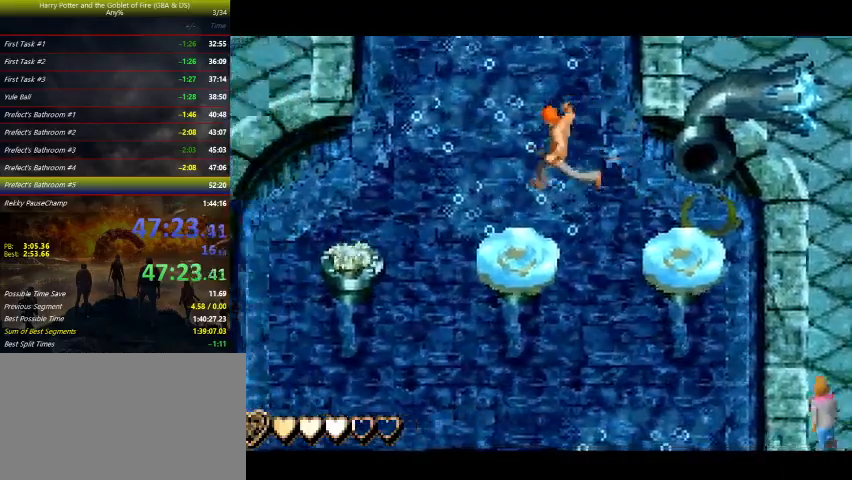
{"keys": ["z"], "events": [[133, "left", "up"], [367, "z", "down"]]}
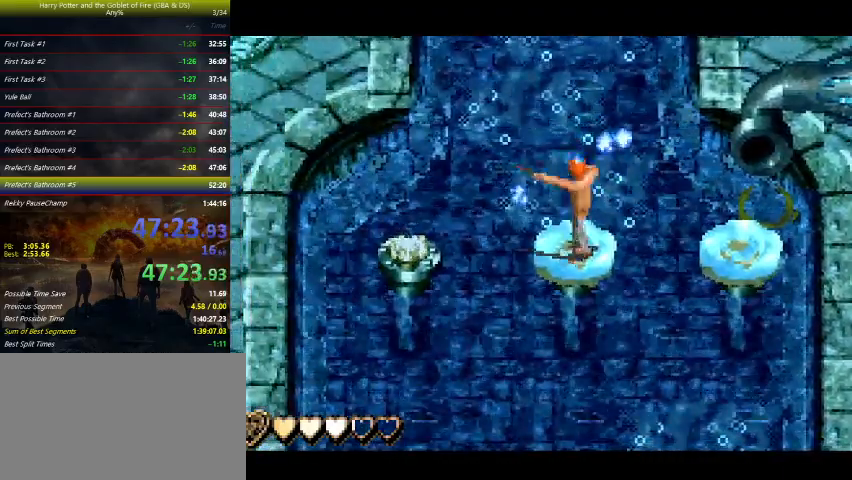
{"keys": ["z"], "events": []}
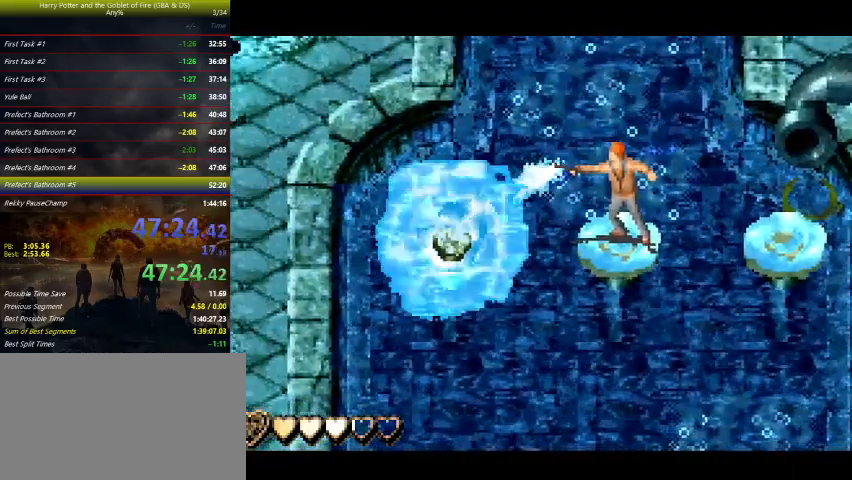
{"keys": ["left", "up"], "events": [[200, "left", "down"], [200, "z", "up"], [500, "up", "down"]]}
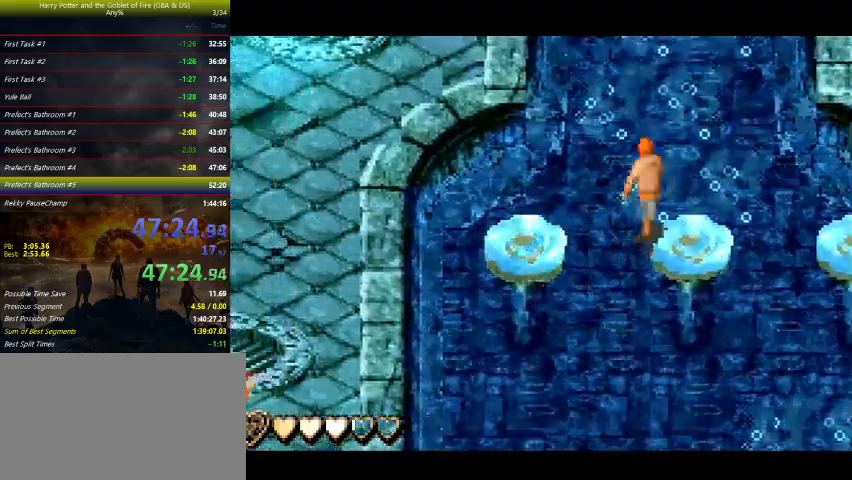
{"keys": ["left"], "events": [[167, "up", "up"]]}
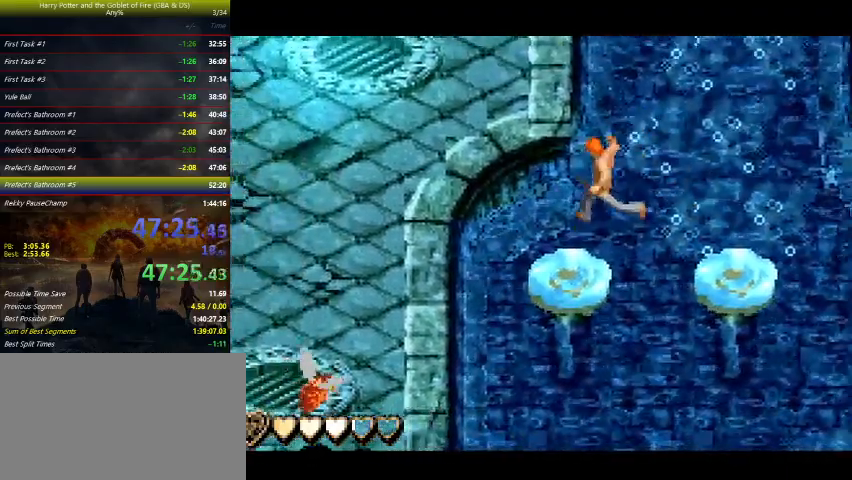
{"keys": ["left", "up"], "events": [[467, "up", "down"]]}
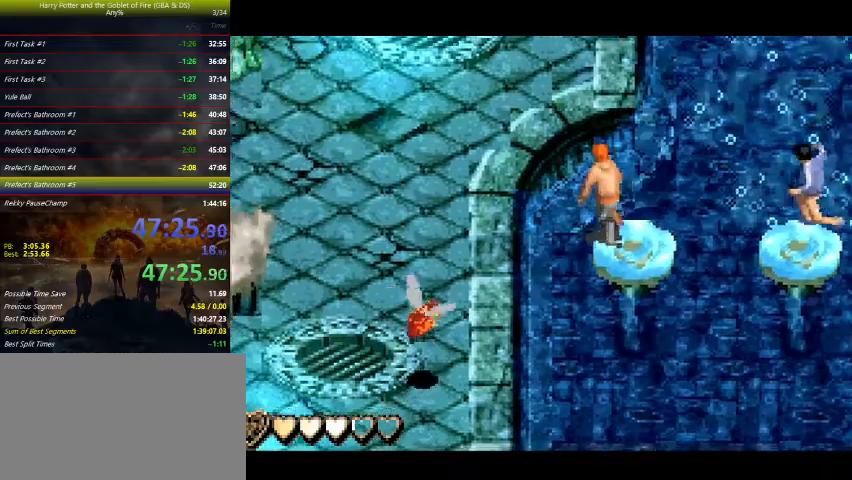
{"keys": ["left"], "events": [[167, "up", "up"]]}
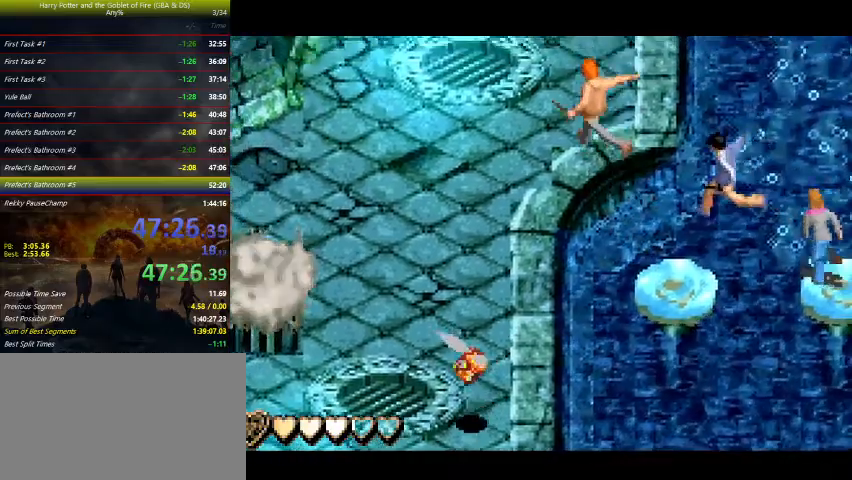
{"keys": ["left"], "events": []}
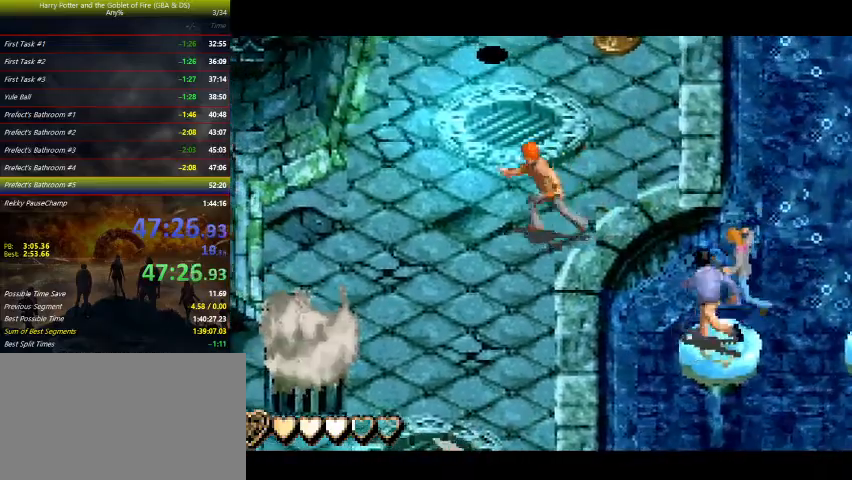
{"keys": ["down", "left"], "events": [[67, "down", "down"]]}
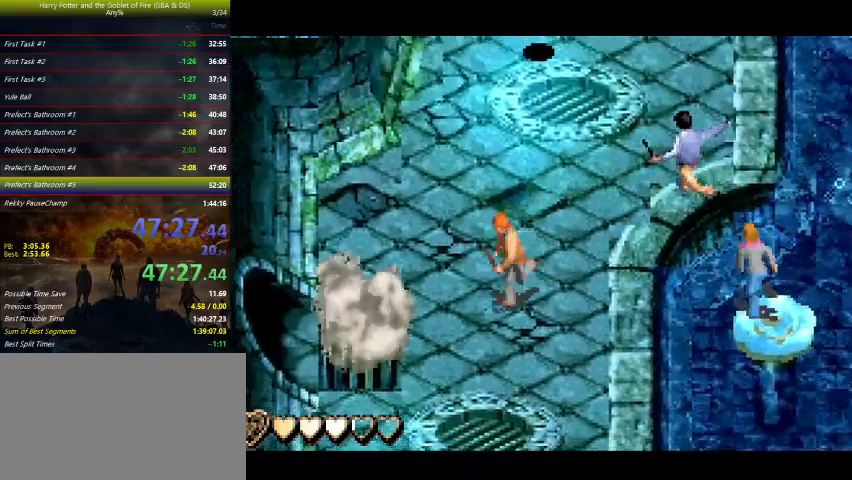
{"keys": ["down", "z"], "events": [[233, "left", "up"], [400, "z", "down"]]}